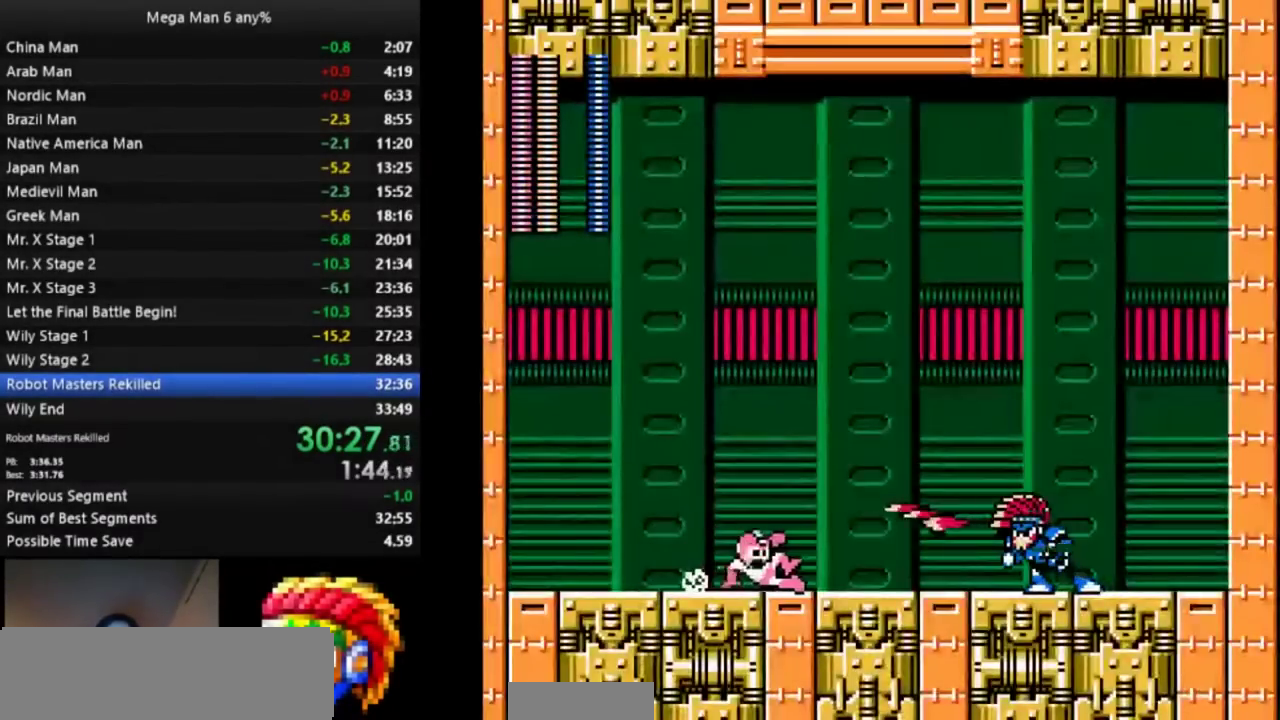
Gameplay with a controller (Nintendo layout); each line is a JSON object with the inputs held at the frame after it. "events" lists button and stick changes between this image and that frame as [ms after this image, input, new state], when the widget could be followed in between. Not read: L3 R3 START.
{"buttons": ["DPAD_RIGHT"], "events": [[50, "DPAD_DOWN", "up"], [117, "A", "up"], [367, "A", "down"], [433, "B", "down"], [467, "A", "up"], [483, "B", "up"]]}
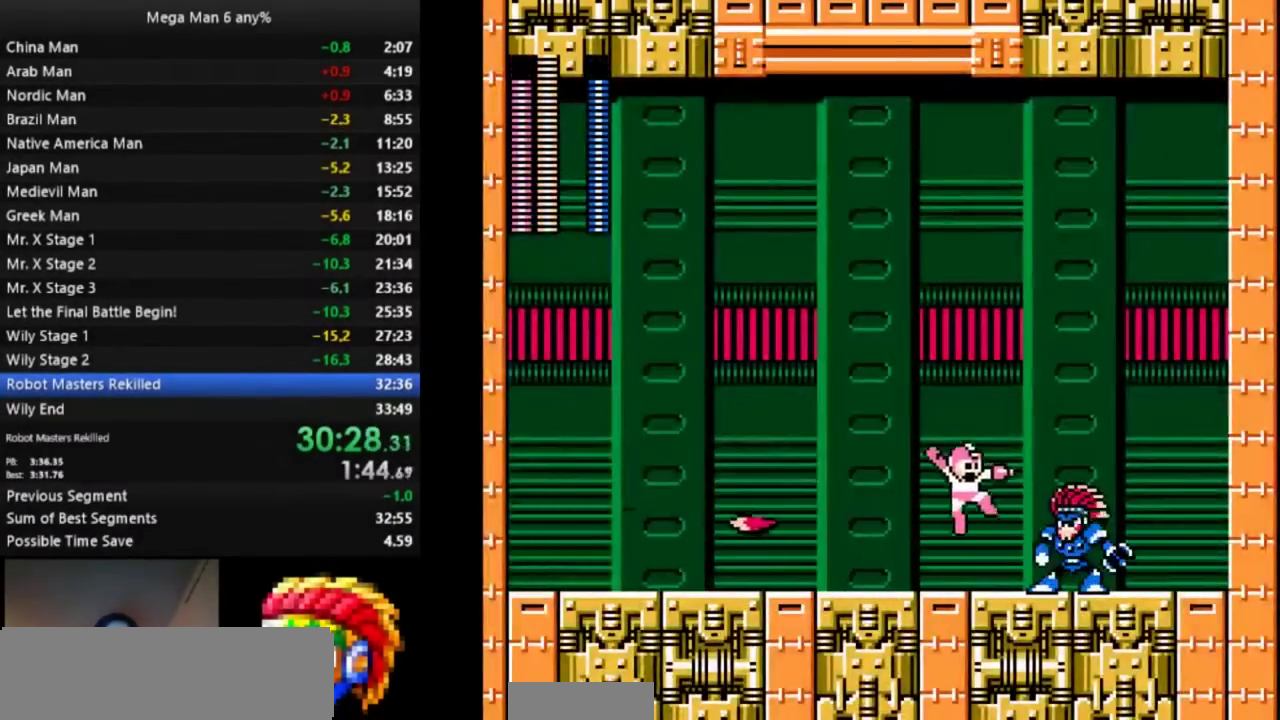
{"buttons": [], "events": [[117, "DPAD_RIGHT", "up"], [133, "DPAD_LEFT", "down"], [350, "DPAD_LEFT", "up"]]}
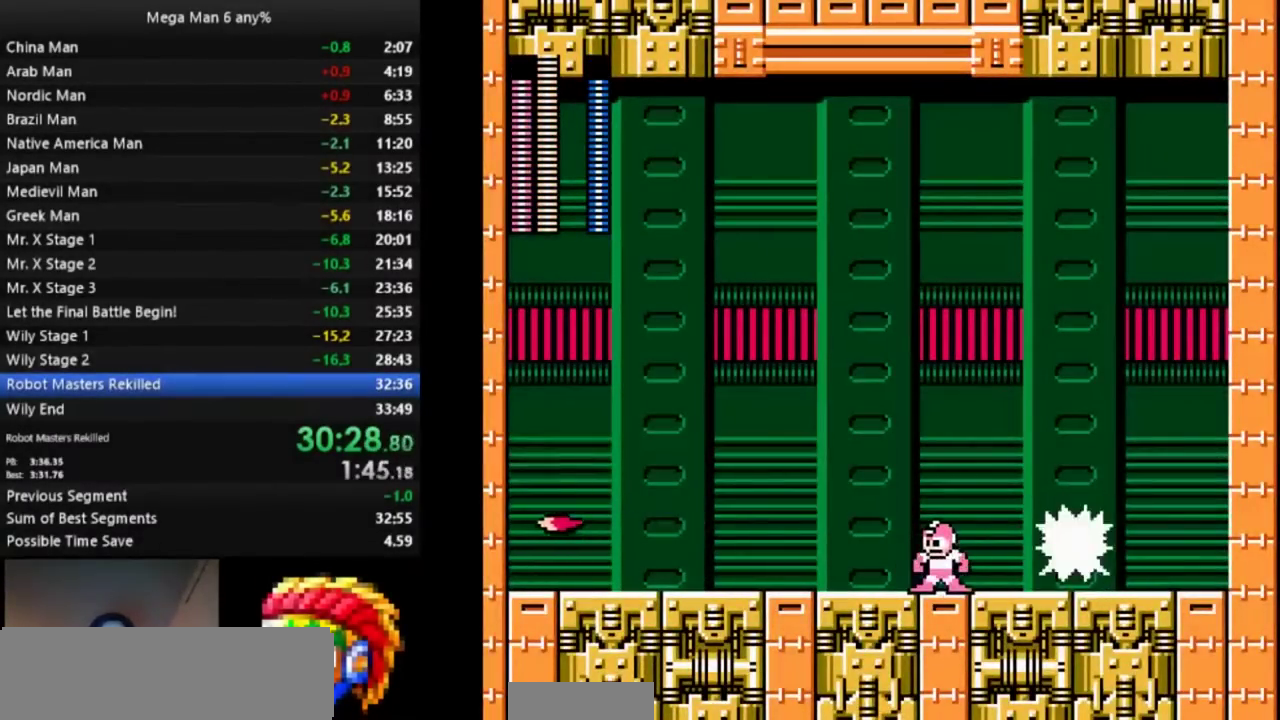
{"buttons": ["A", "B"], "events": [[167, "DPAD_RIGHT", "down"], [233, "DPAD_RIGHT", "up"], [417, "A", "down"], [450, "B", "down"]]}
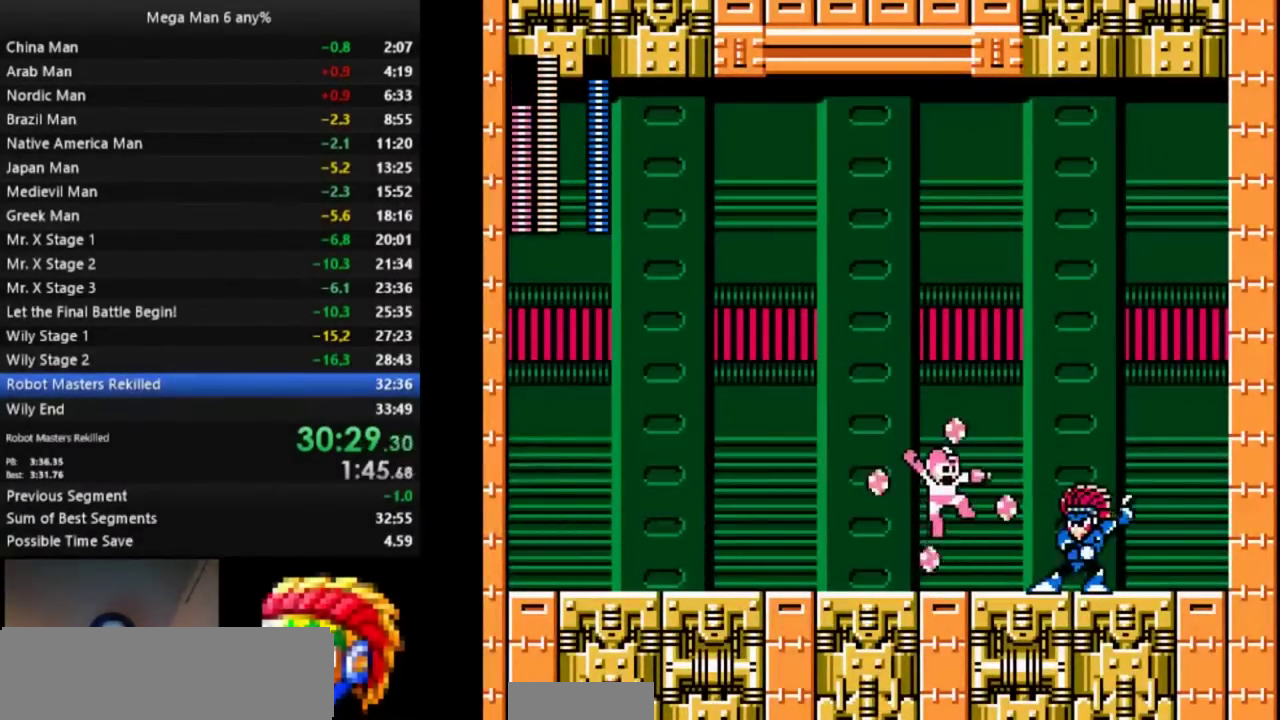
{"buttons": ["DPAD_UP"], "events": [[67, "B", "up"], [150, "DPAD_LEFT", "down"], [267, "DPAD_LEFT", "up"], [283, "DPAD_RIGHT", "down"], [450, "A", "up"], [483, "DPAD_UP", "down"], [500, "DPAD_RIGHT", "up"]]}
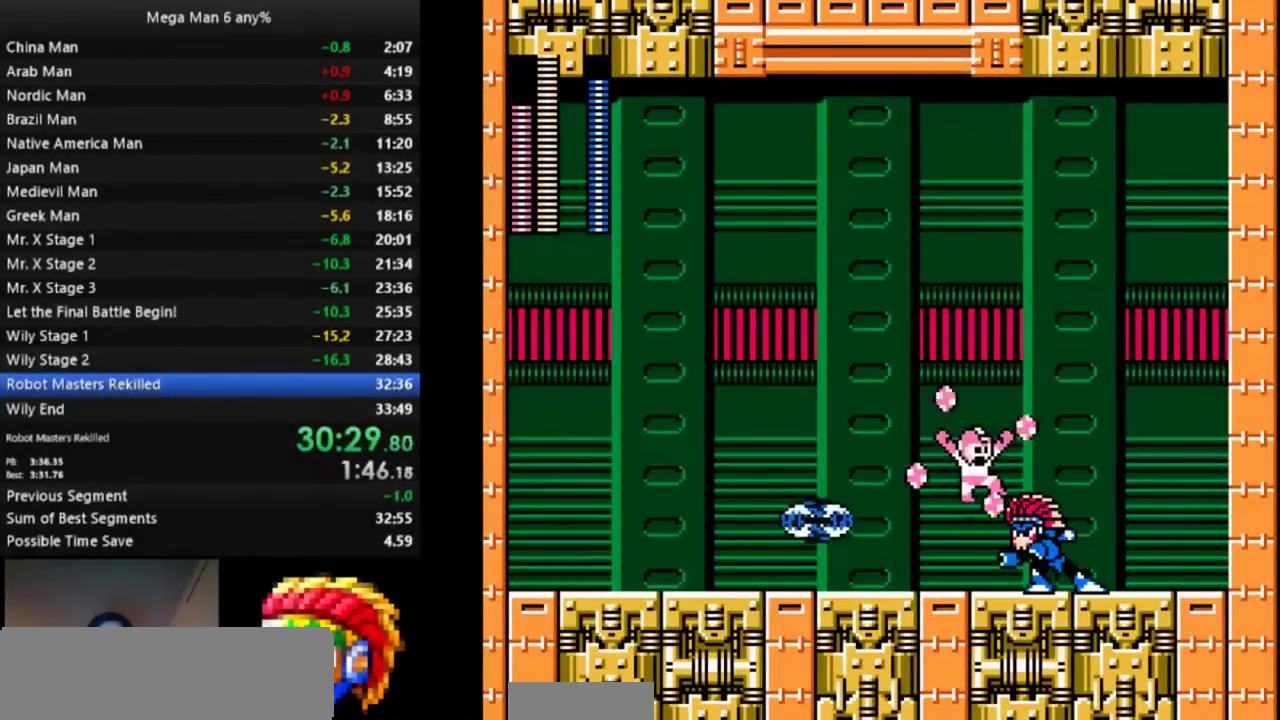
{"buttons": ["DPAD_RIGHT"], "events": [[33, "DPAD_LEFT", "down"], [33, "DPAD_UP", "up"], [200, "DPAD_LEFT", "up"], [300, "DPAD_RIGHT", "down"]]}
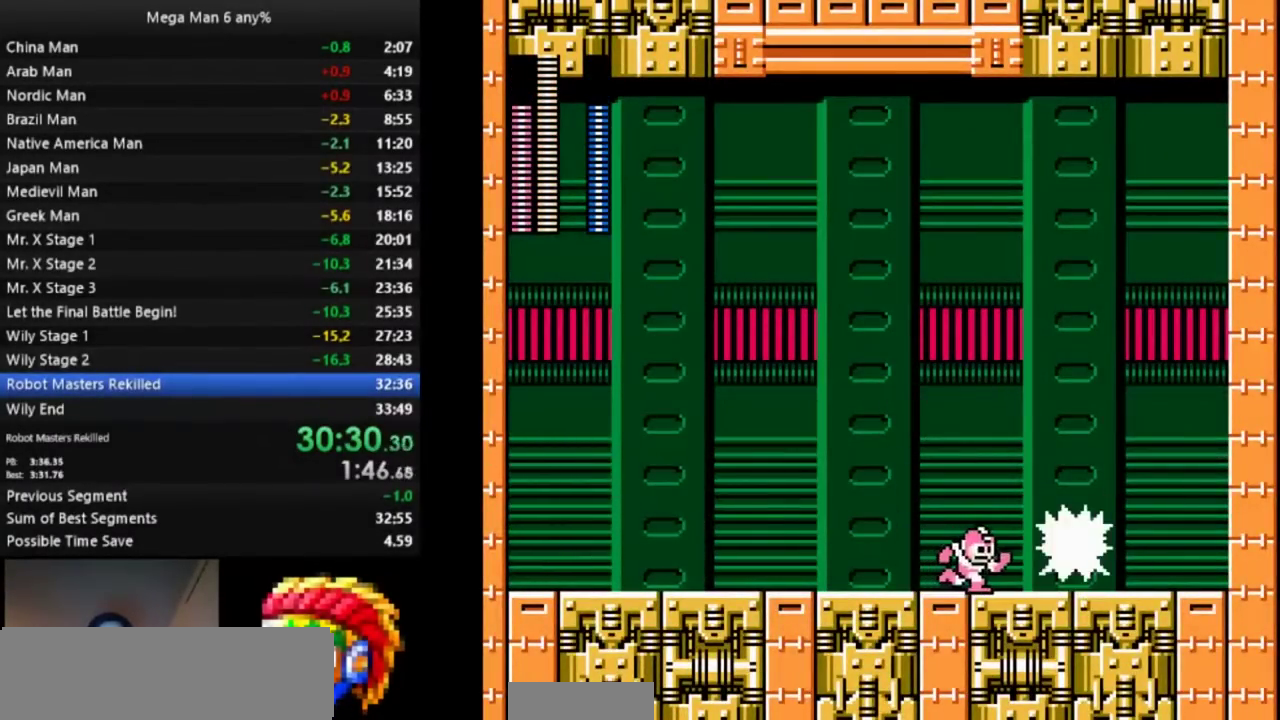
{"buttons": [], "events": [[17, "DPAD_RIGHT", "up"]]}
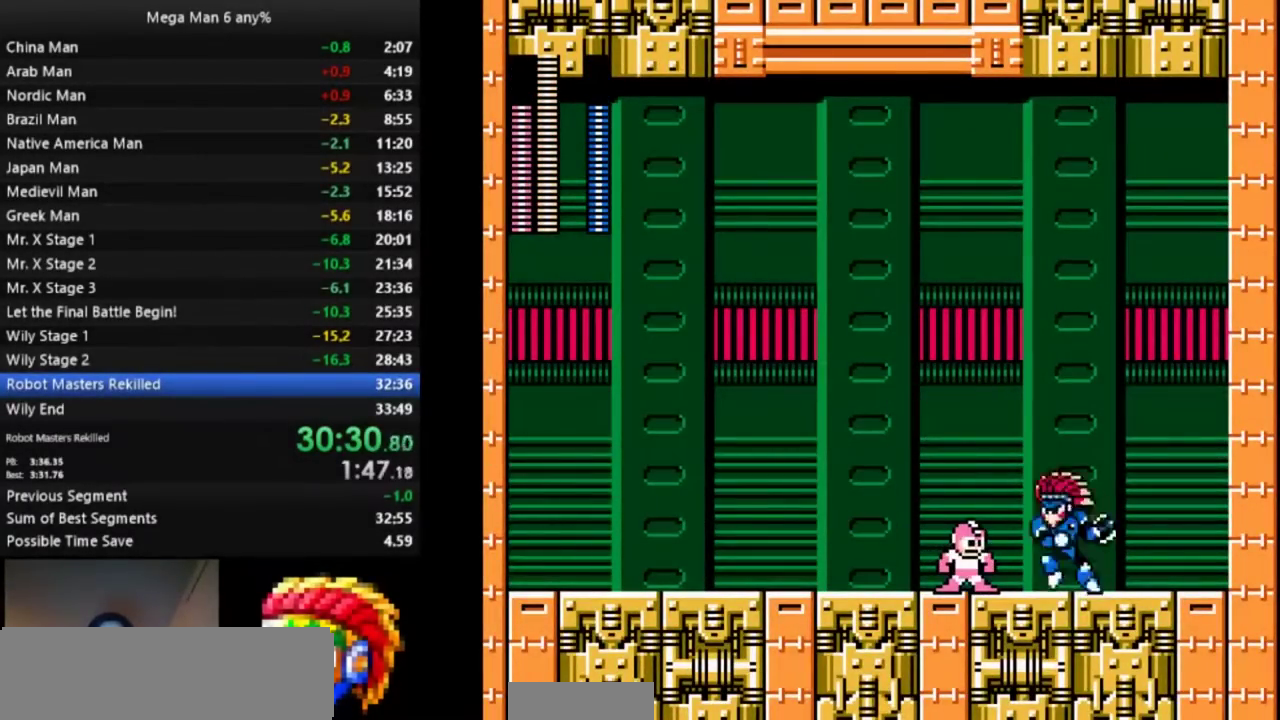
{"buttons": [], "events": [[17, "A", "down"], [33, "B", "down"], [50, "DPAD_LEFT", "down"], [167, "B", "up"], [433, "A", "up"], [483, "DPAD_LEFT", "up"]]}
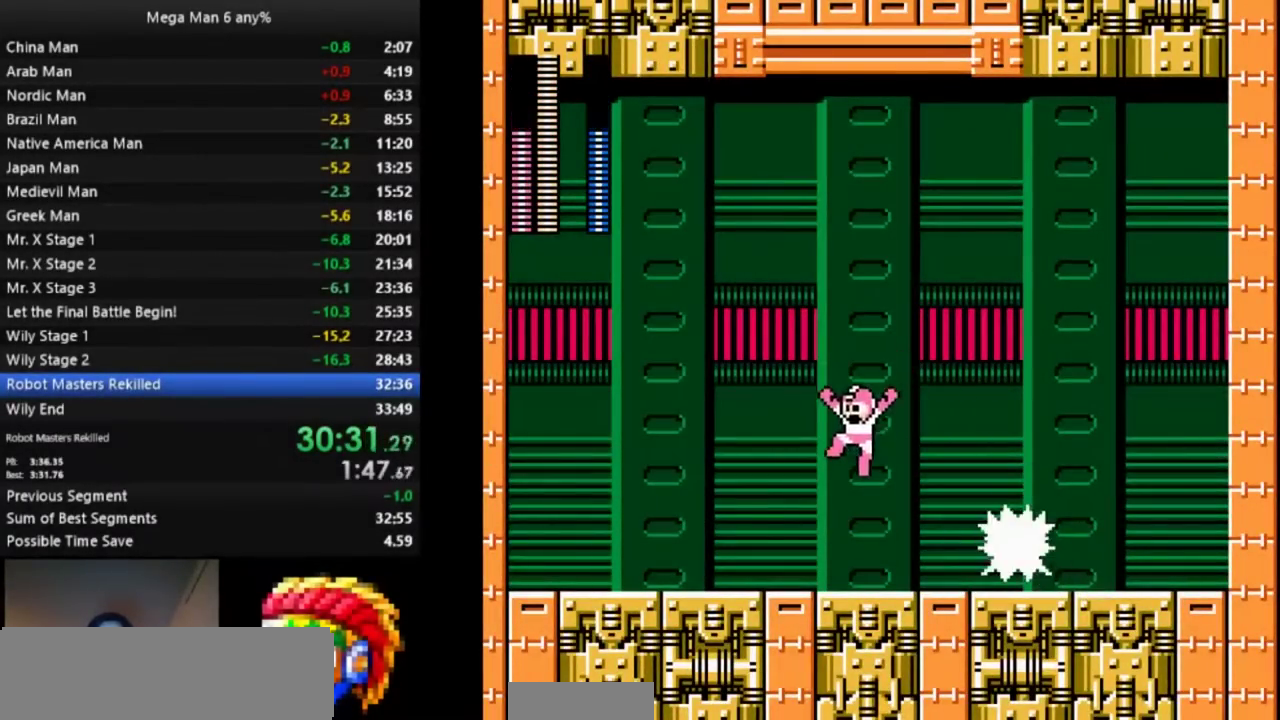
{"buttons": ["DPAD_RIGHT"], "events": [[250, "A", "down"], [367, "DPAD_RIGHT", "down"], [467, "A", "up"]]}
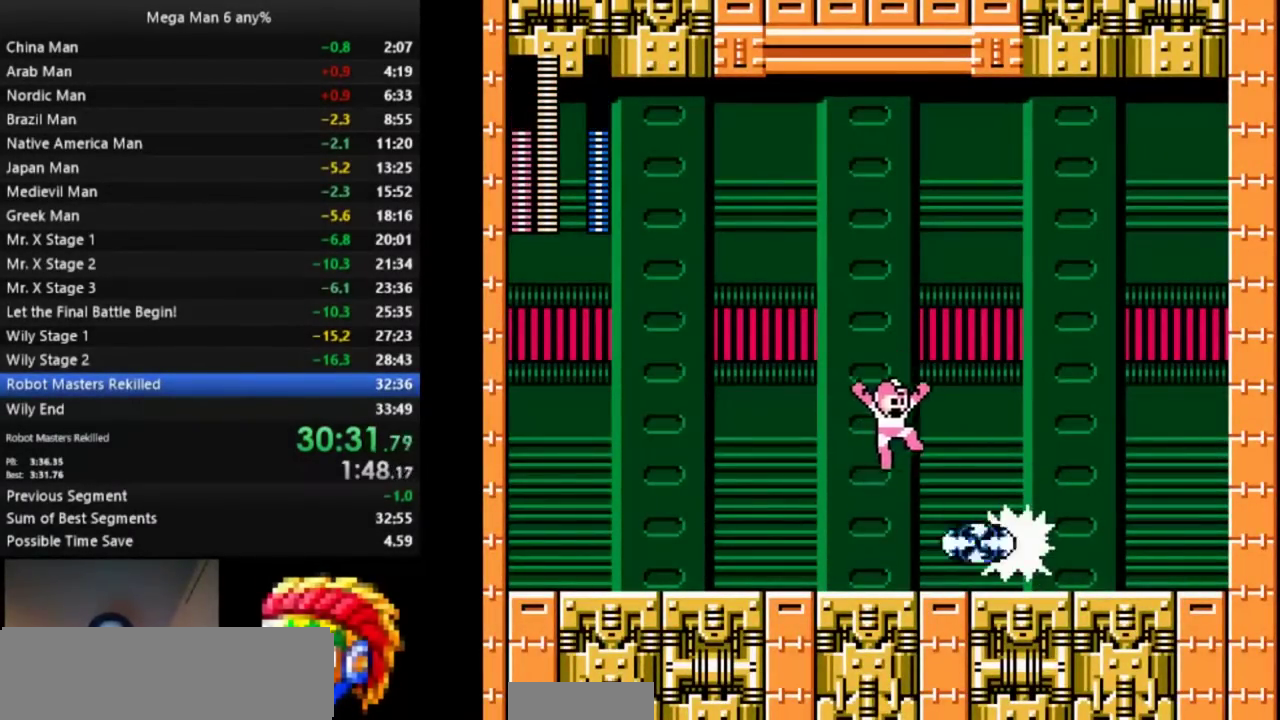
{"buttons": [], "events": [[83, "B", "down"], [150, "DPAD_RIGHT", "up"], [167, "B", "up"], [167, "DPAD_LEFT", "down"], [217, "DPAD_LEFT", "up"]]}
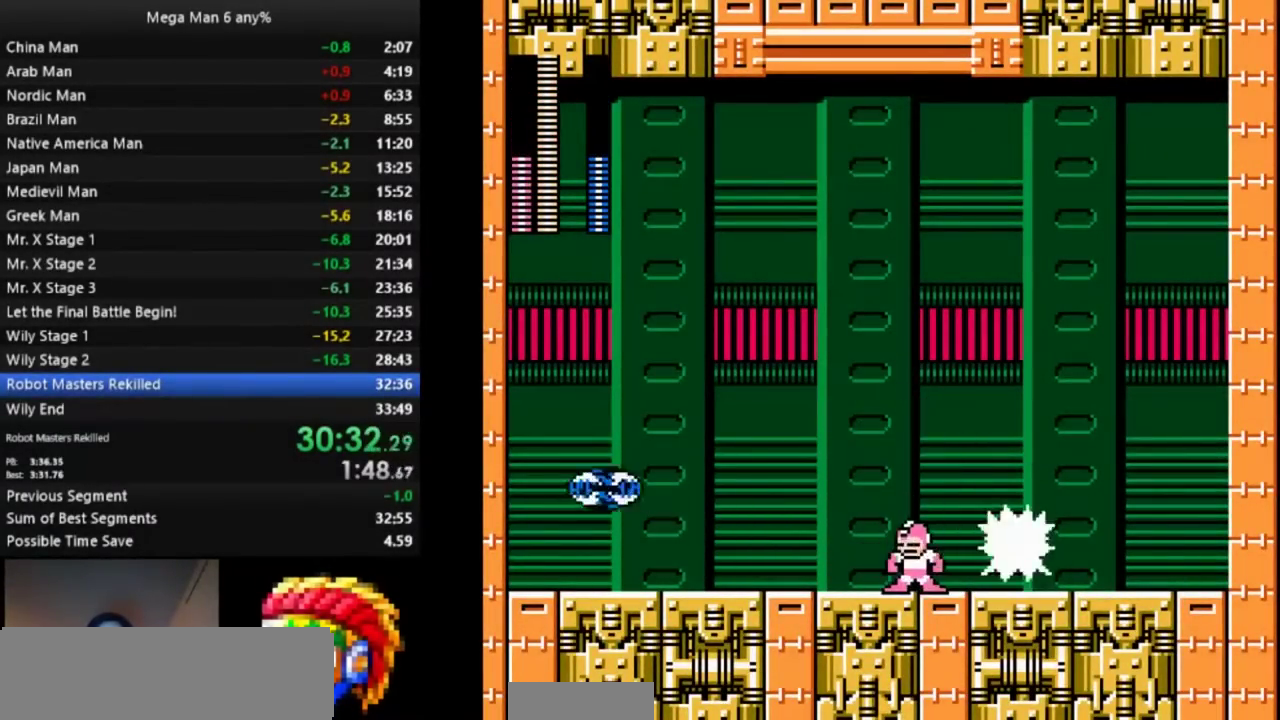
{"buttons": [], "events": [[50, "DPAD_RIGHT", "down"], [133, "DPAD_RIGHT", "up"]]}
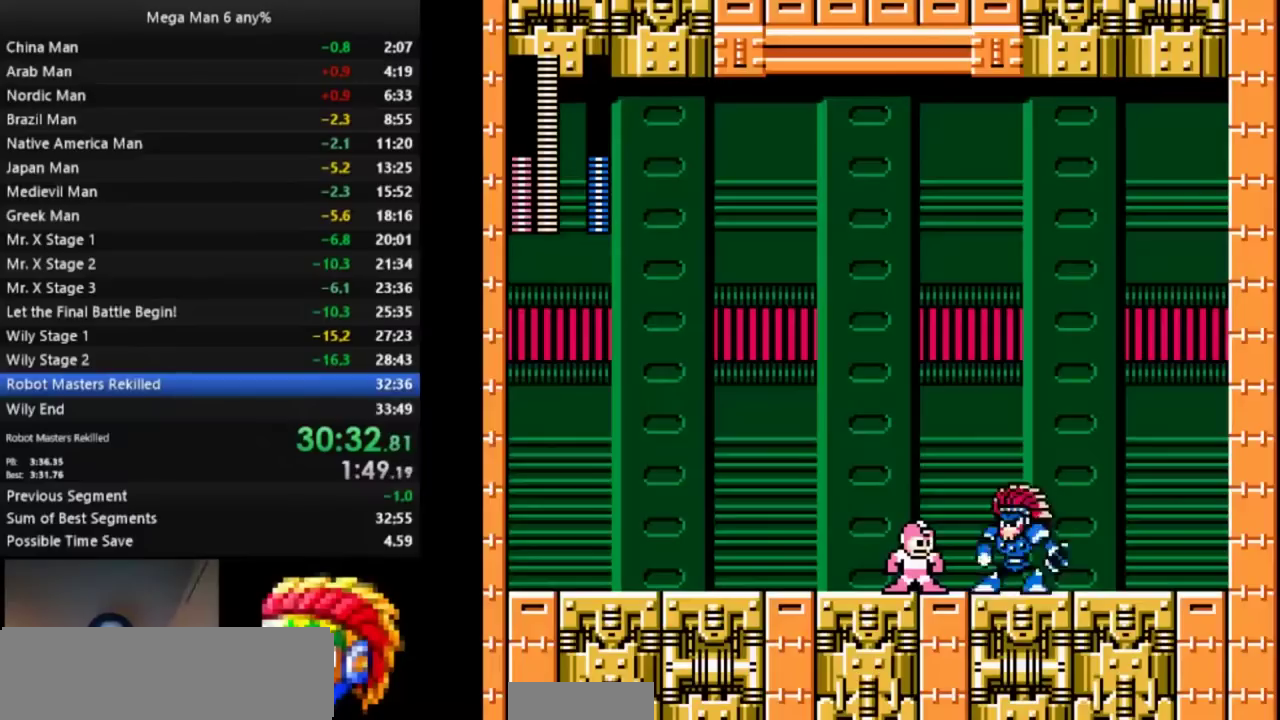
{"buttons": ["A", "DPAD_LEFT"], "events": [[183, "DPAD_LEFT", "down"], [250, "A", "down"]]}
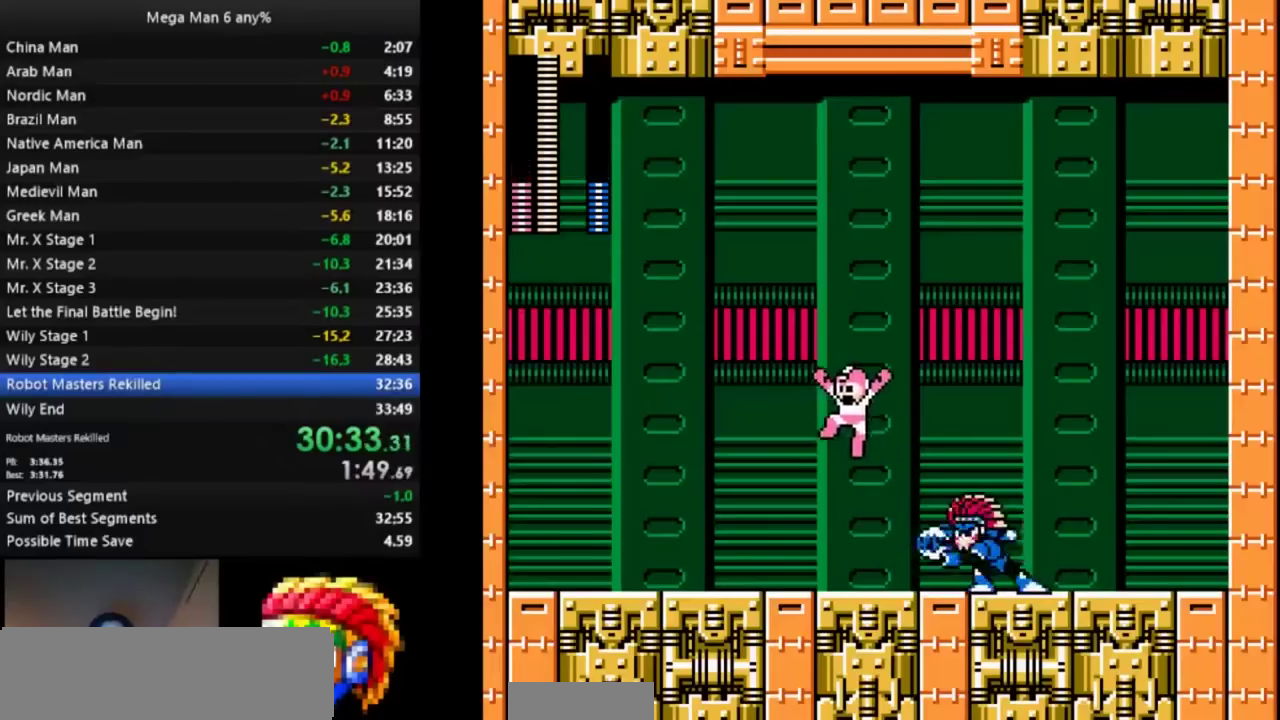
{"buttons": [], "events": [[33, "DPAD_LEFT", "up"], [50, "DPAD_RIGHT", "down"], [150, "A", "up"], [367, "DPAD_RIGHT", "up"]]}
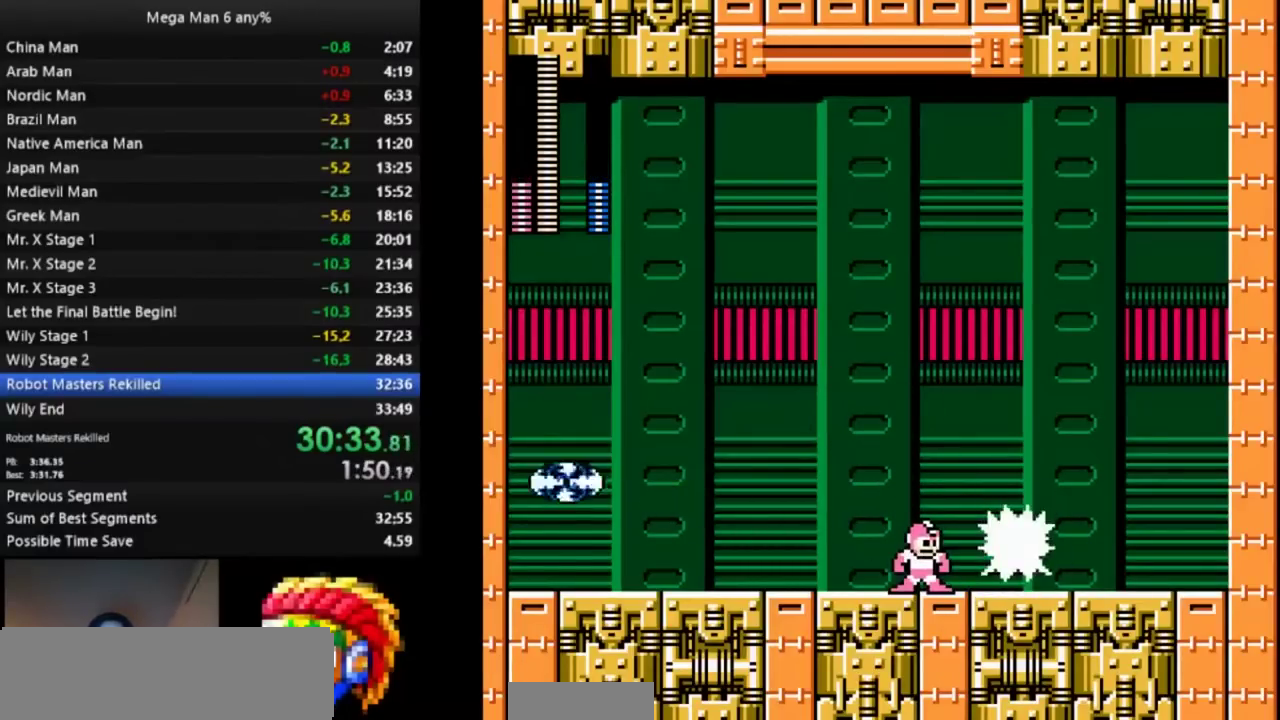
{"buttons": ["DPAD_LEFT"], "events": [[233, "B", "down"], [300, "B", "up"], [300, "DPAD_LEFT", "down"]]}
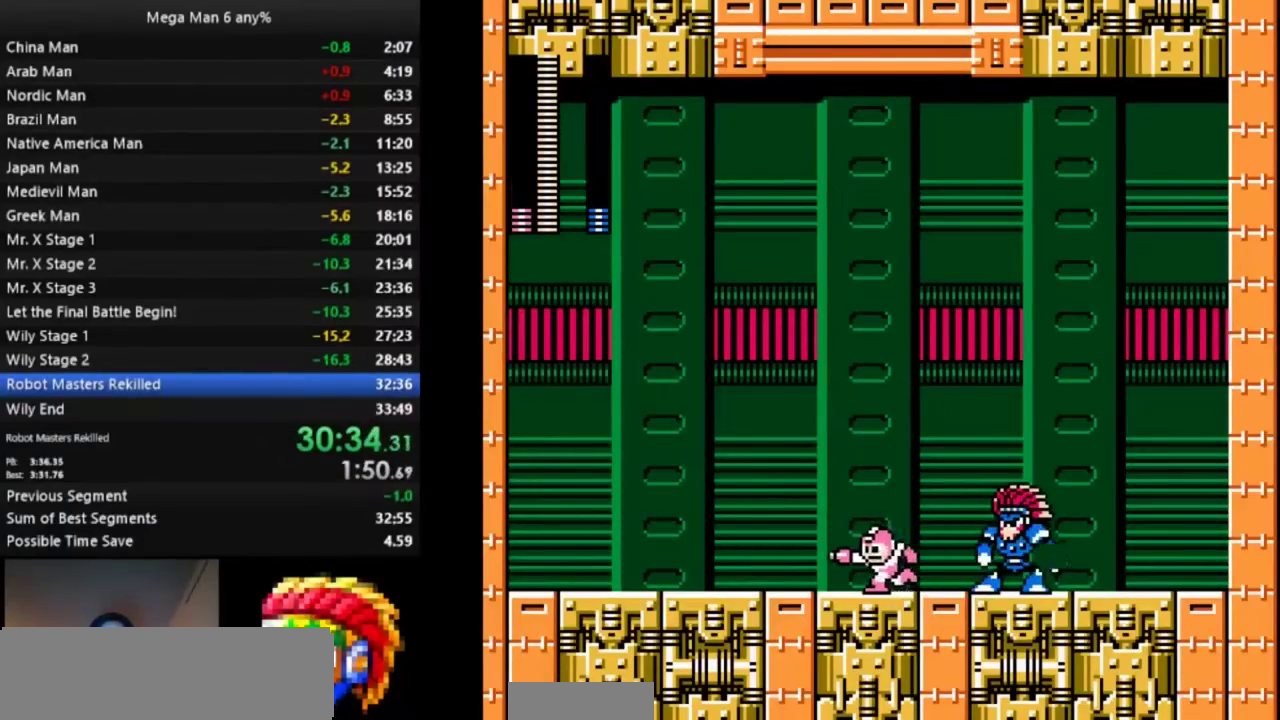
{"buttons": ["A", "DPAD_RIGHT"], "events": [[100, "A", "down"], [367, "DPAD_LEFT", "up"], [383, "DPAD_RIGHT", "down"]]}
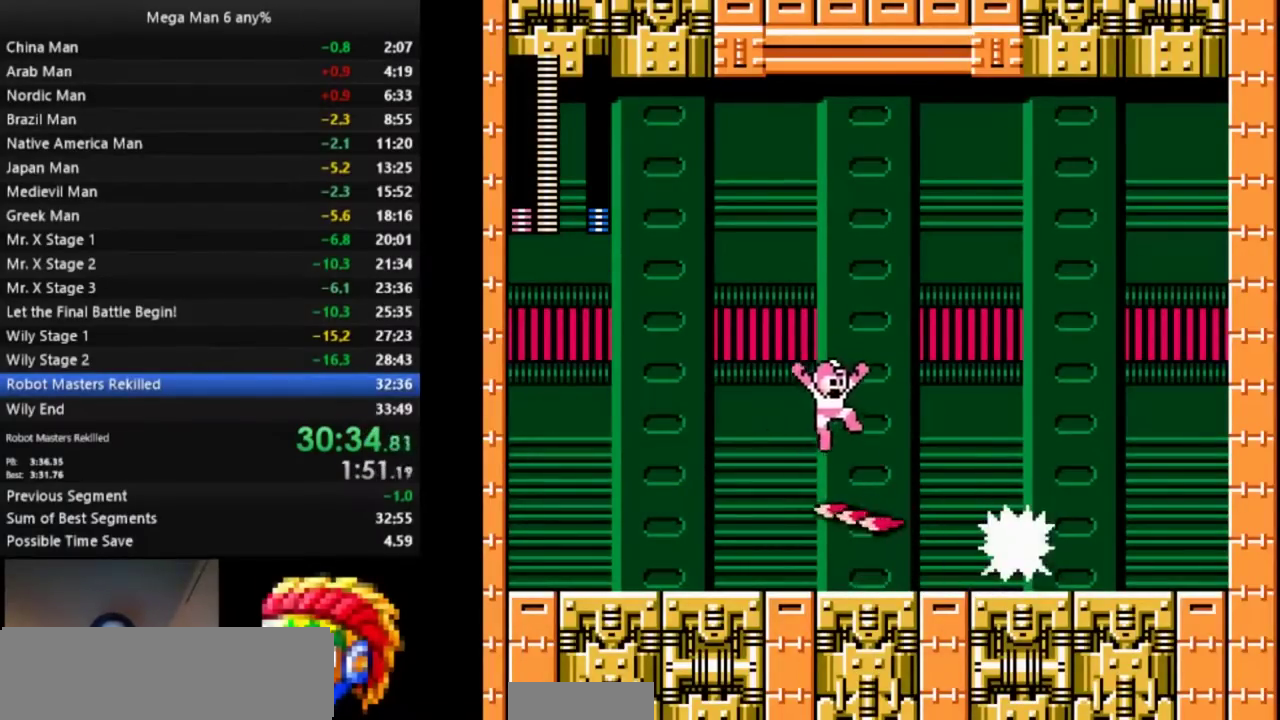
{"buttons": ["A", "DPAD_DOWN", "DPAD_RIGHT"], "events": [[200, "A", "up"], [317, "DPAD_DOWN", "down"], [333, "B", "down"], [383, "B", "up"], [433, "A", "down"]]}
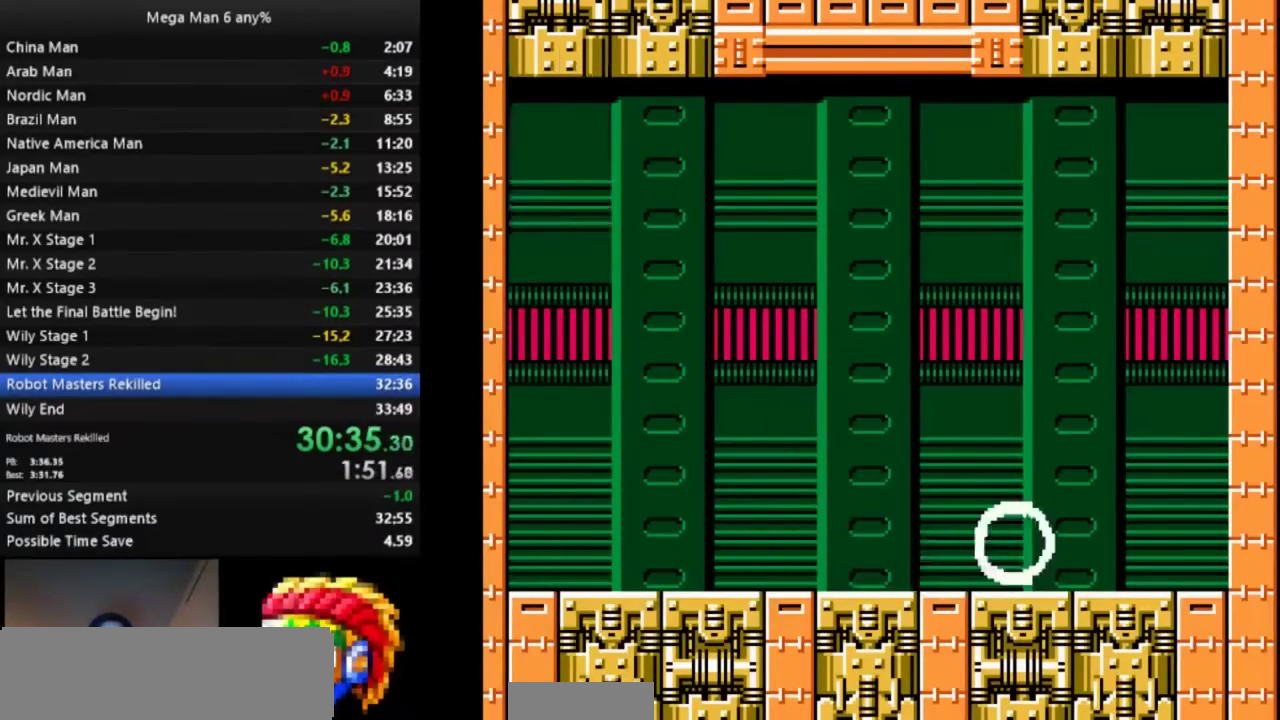
{"buttons": ["DPAD_DOWN", "DPAD_LEFT"], "events": [[67, "A", "up"], [383, "DPAD_RIGHT", "up"], [400, "DPAD_LEFT", "down"]]}
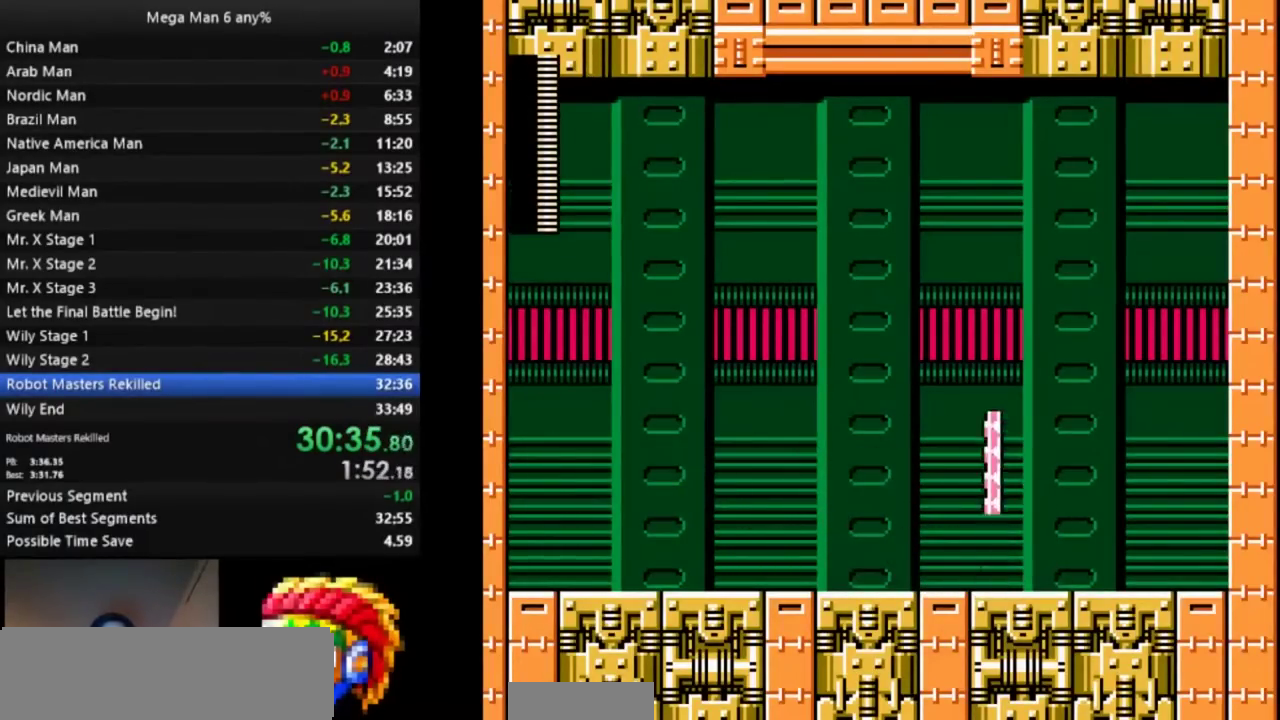
{"buttons": ["A", "DPAD_DOWN", "DPAD_LEFT"], "events": [[100, "A", "down"], [150, "A", "up"], [217, "A", "down"], [267, "A", "up"], [333, "A", "down"], [367, "A", "up"], [383, "A", "down"], [433, "A", "up"], [483, "A", "down"]]}